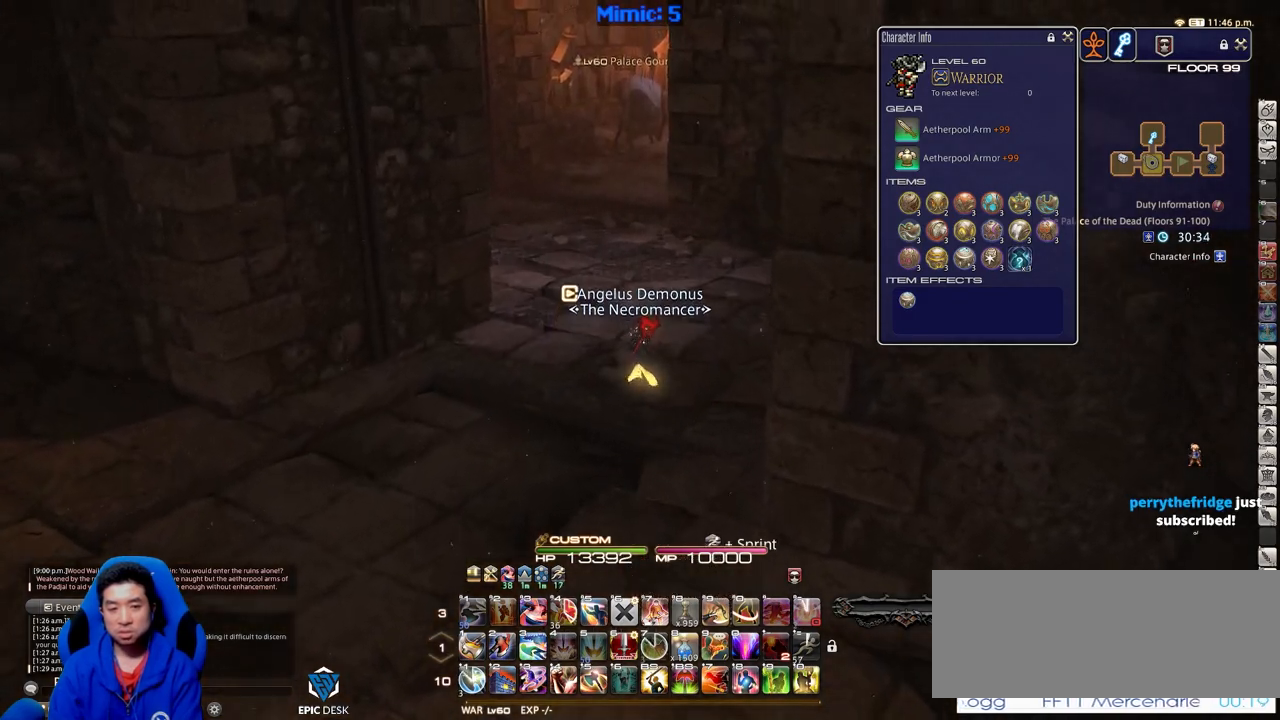
Gameplay with keyboard; each line is a JSON object with the keys held at the frame after it. "events" lists presses ("down") and releases ("up") of ".", "/", "0", "1", "2", "3", "4", "5", "6", "7", "8", "9", "a", "alt_l", "alt_r", "b", "backslash", "backspace", "c", "caps_lock", "comma", "ctrl_l", "ctrl_r", "d", "down", "e", "equals", "escape", "f", "f1", "f10", "f11", "f12", "f2", "f3", "f4", "f5", "f6", "f7", "f8", "f9", "g", "h", "i", "j", "k", "l", "lbracket", "left", "m", "minus", "n", "o", "p", "q", "quote", "r", "rbracket", "return", "right", "s", "semicolon", "shift_l", "shift_r", "space", "super", "t", "tab", "tilde", "u", "up", "v", "w", "x", "y" and "z" between this image and that frame as [ms after this image, input, new state], when the widget could be followed in between. No other keys are recorded. Mouse input is not recorded.
{"keys": ["q", "w"], "events": [[467, "q", "down"]]}
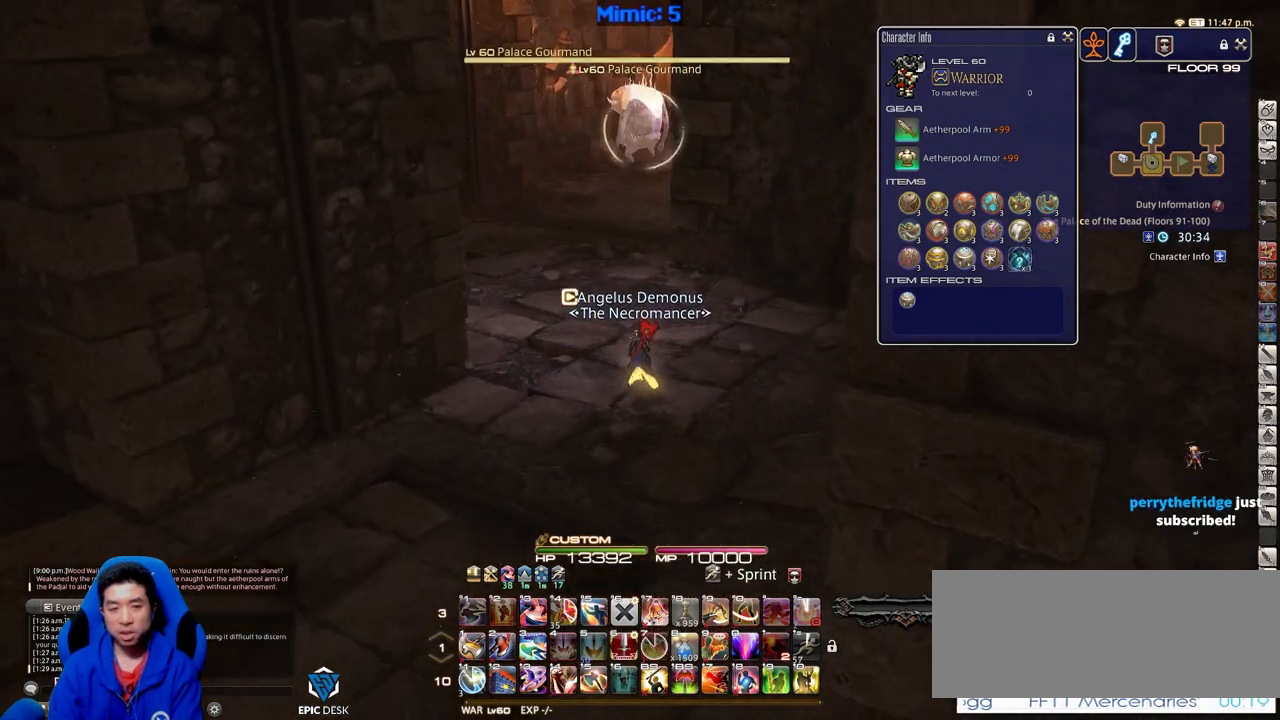
{"keys": ["a", "rbracket", "w"], "events": [[100, "q", "up"], [250, "rbracket", "down"], [300, "a", "down"]]}
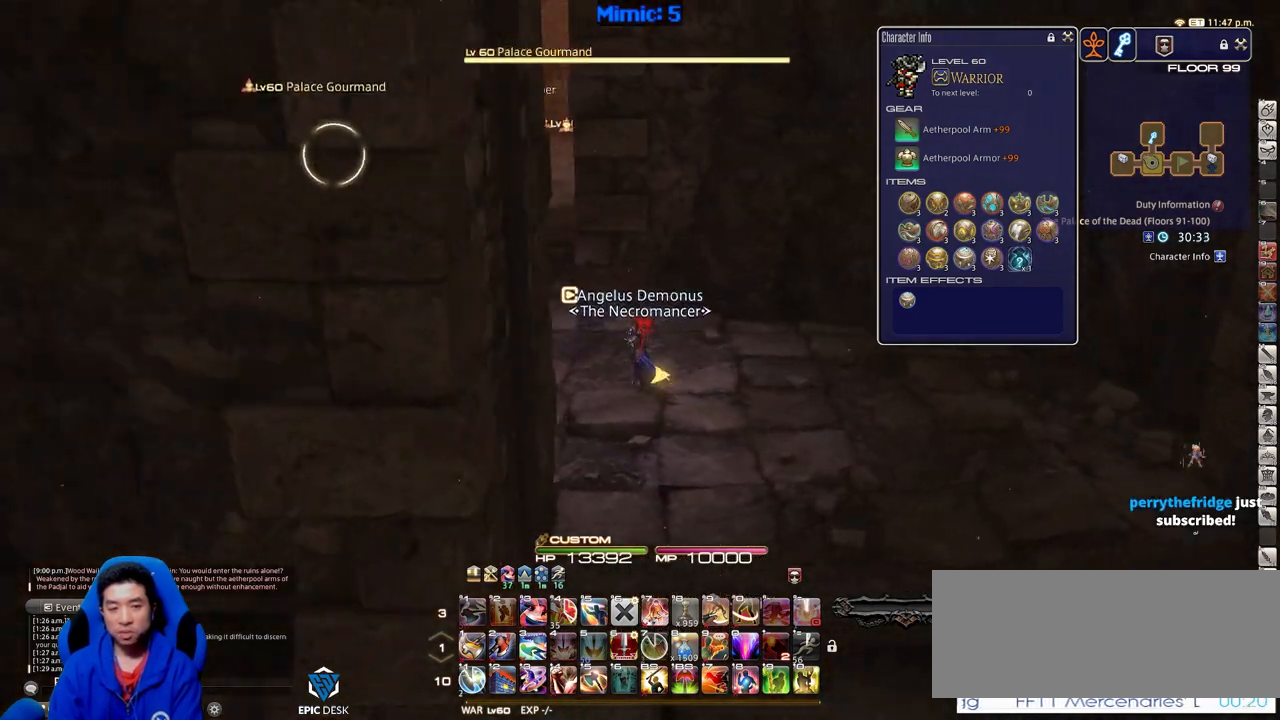
{"keys": ["a", "w"], "events": [[167, "rbracket", "up"], [300, "return", "down"], [401, "return", "up"]]}
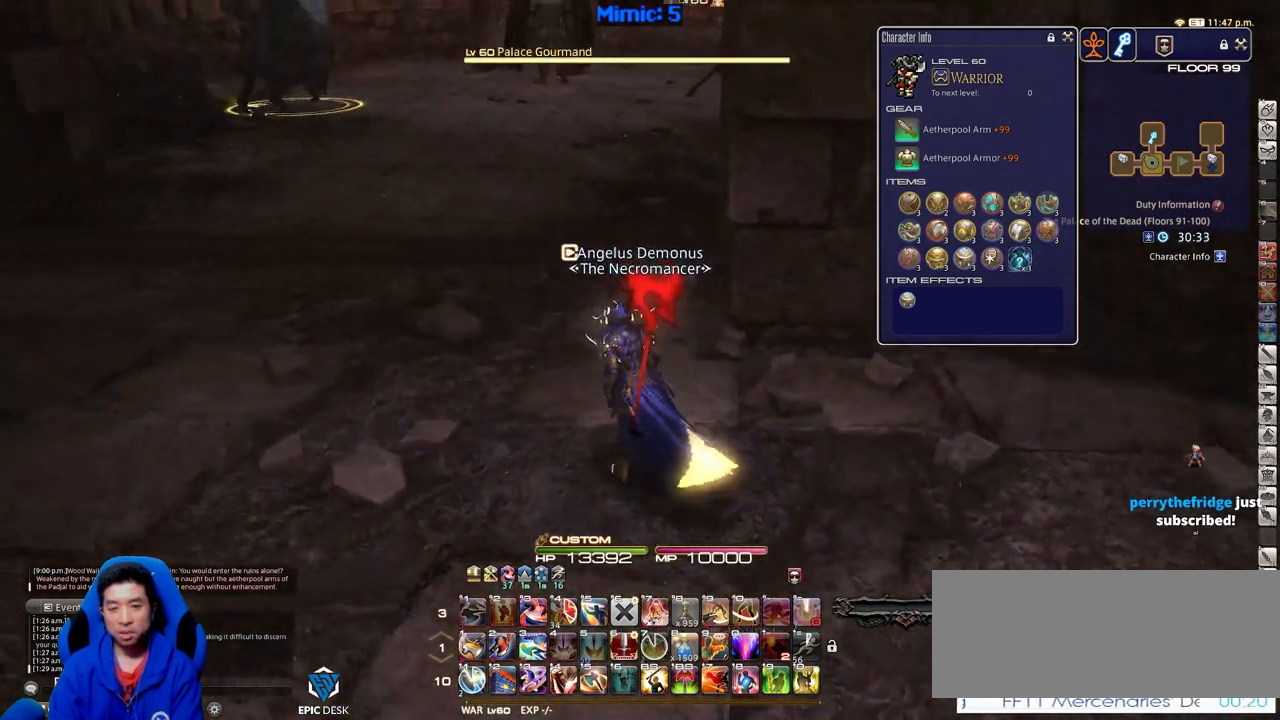
{"keys": ["rbracket", "w"], "events": [[133, "a", "up"], [283, "rbracket", "down"]]}
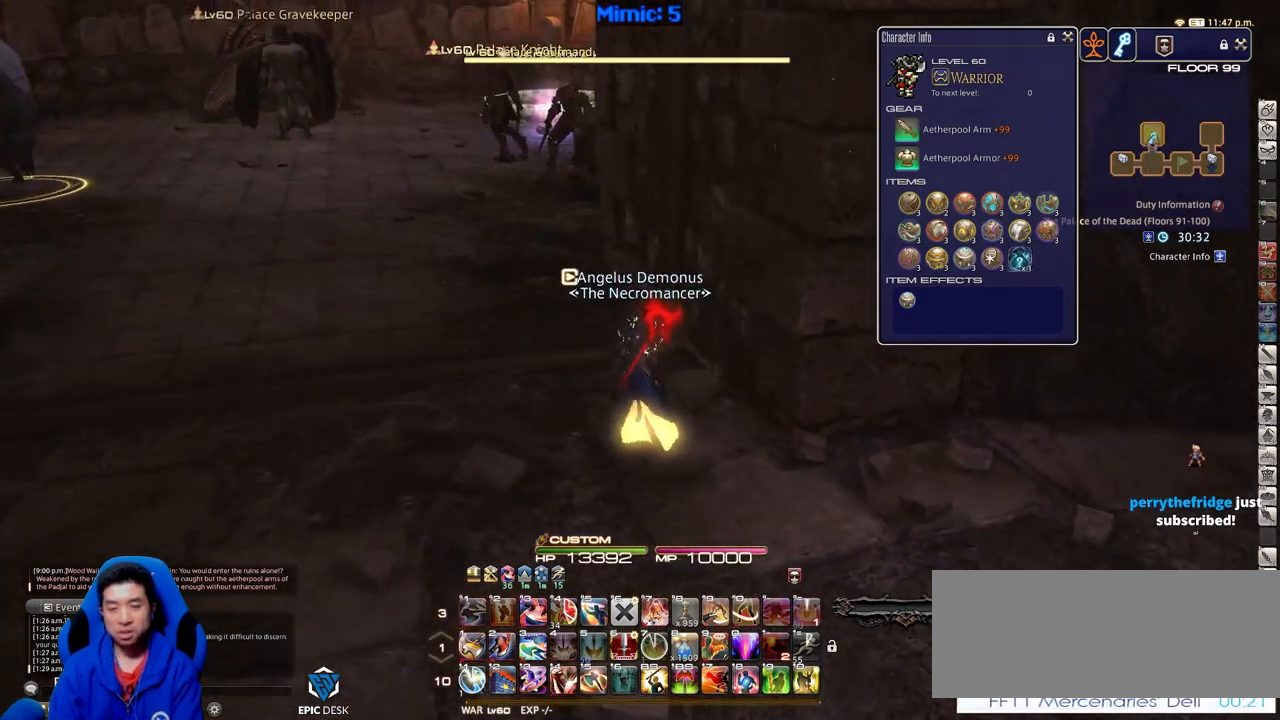
{"keys": ["backslash", "w"], "events": [[17, "rbracket", "up"], [484, "backslash", "down"]]}
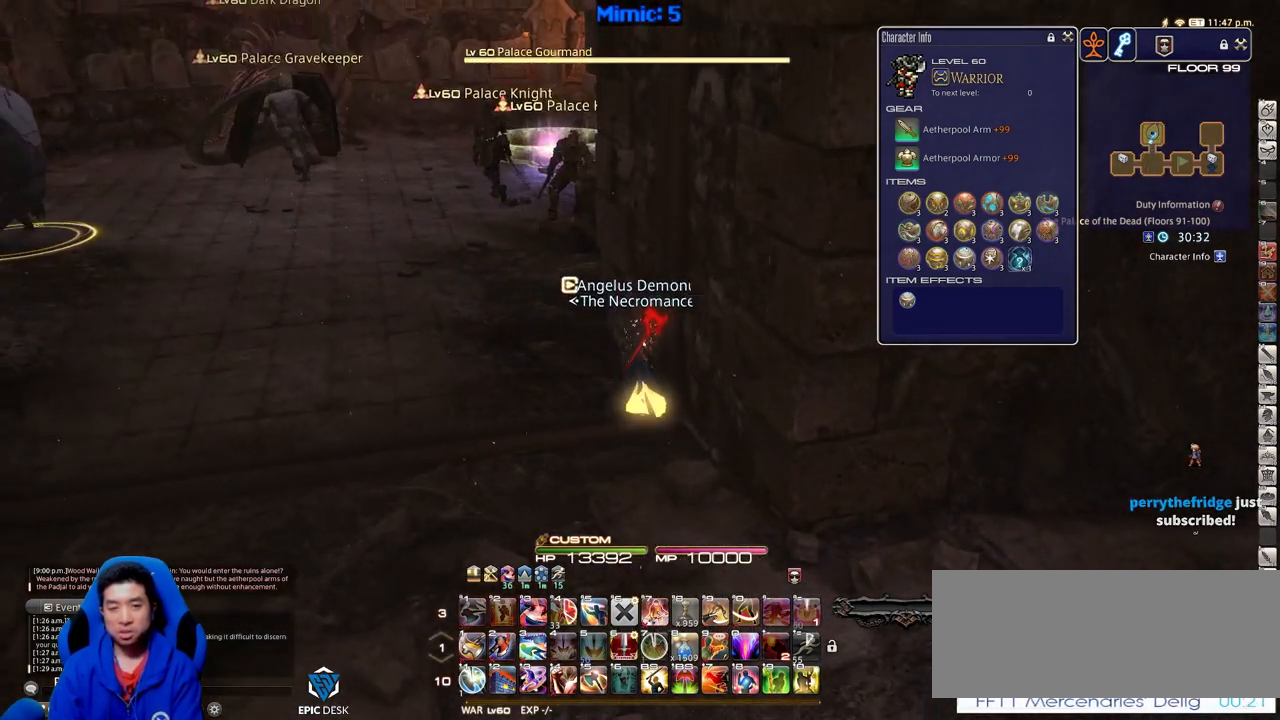
{"keys": ["q"], "events": [[66, "backslash", "up"], [267, "w", "up"], [400, "s", "down"], [500, "q", "down"], [500, "s", "up"]]}
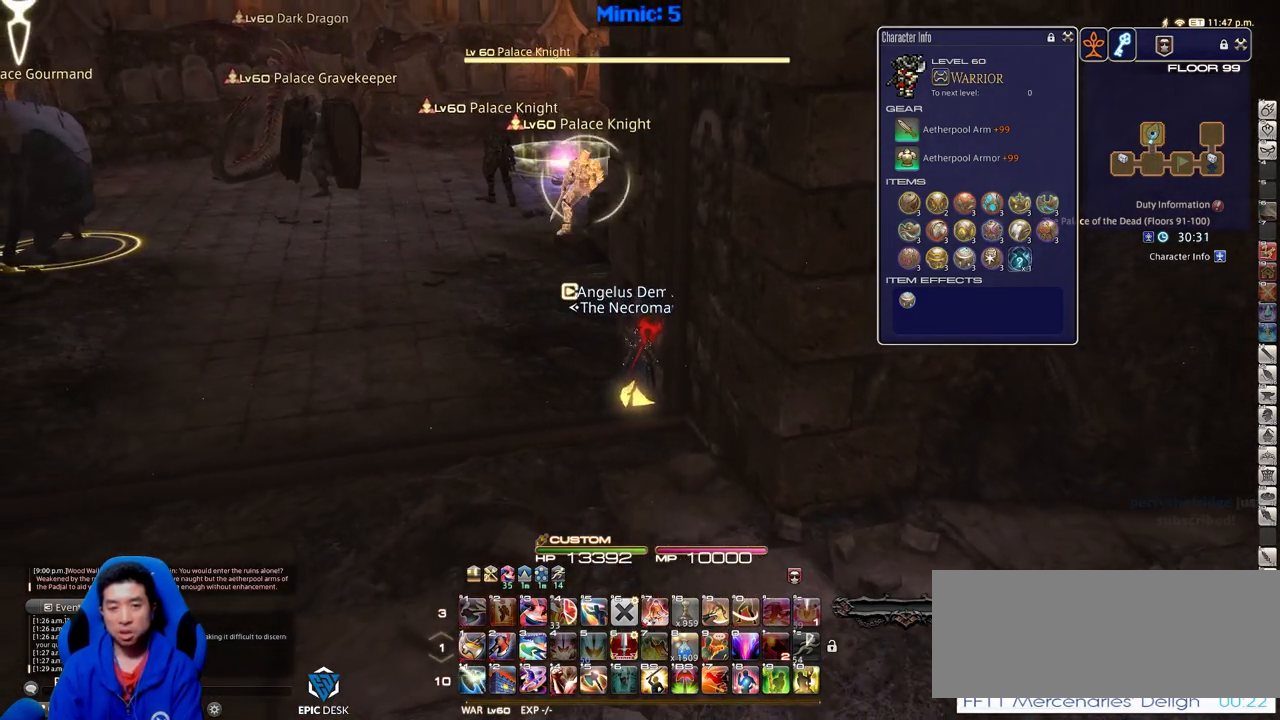
{"keys": [], "events": [[134, "q", "up"]]}
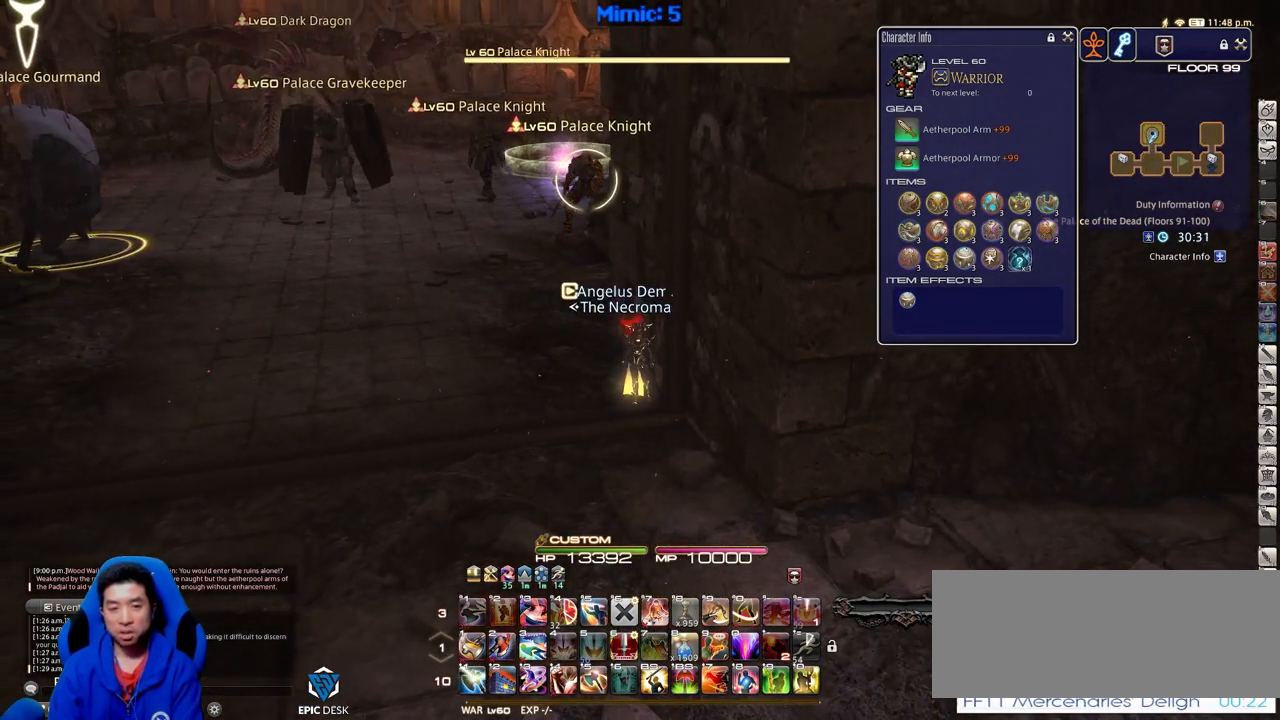
{"keys": ["a", "alt_r"], "events": [[16, "a", "down"], [150, "return", "down"], [200, "s", "down"], [250, "return", "up"], [333, "alt_r", "down"], [333, "s", "up"]]}
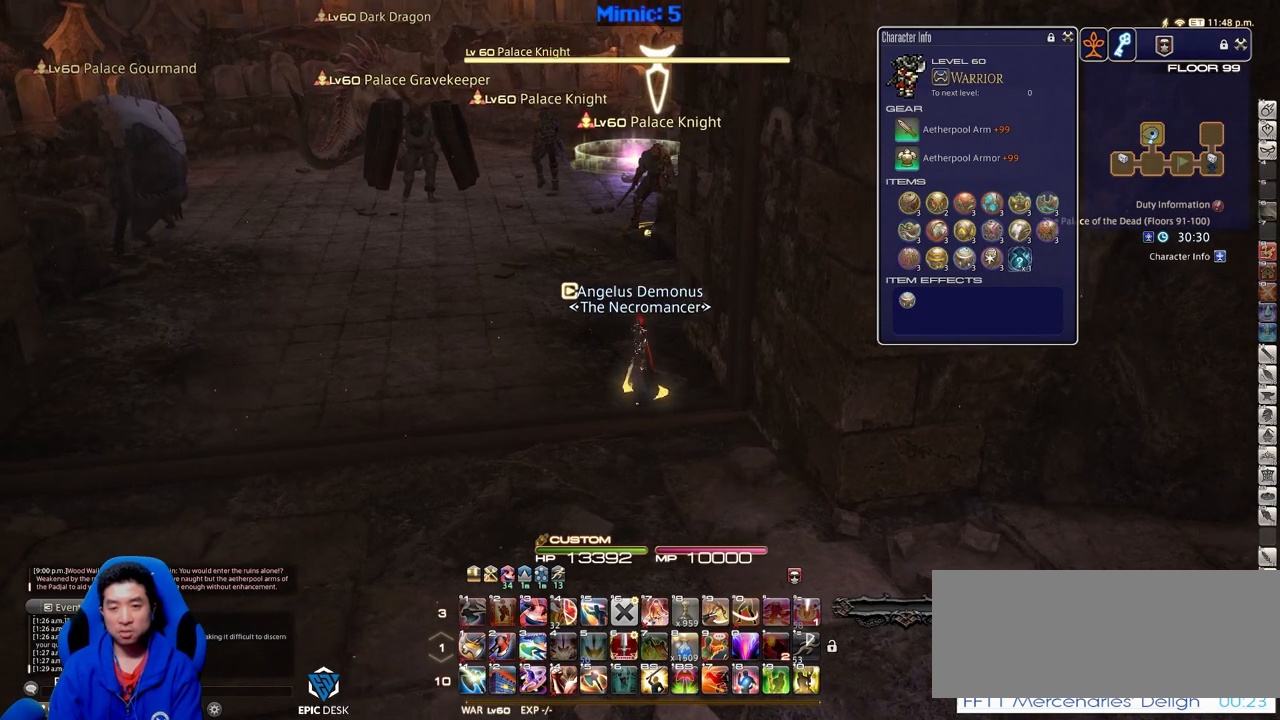
{"keys": ["a", "s"], "events": [[67, "9", "down"], [117, "9", "up"], [217, "9", "down"], [300, "9", "up"], [300, "alt_r", "up"], [300, "s", "down"]]}
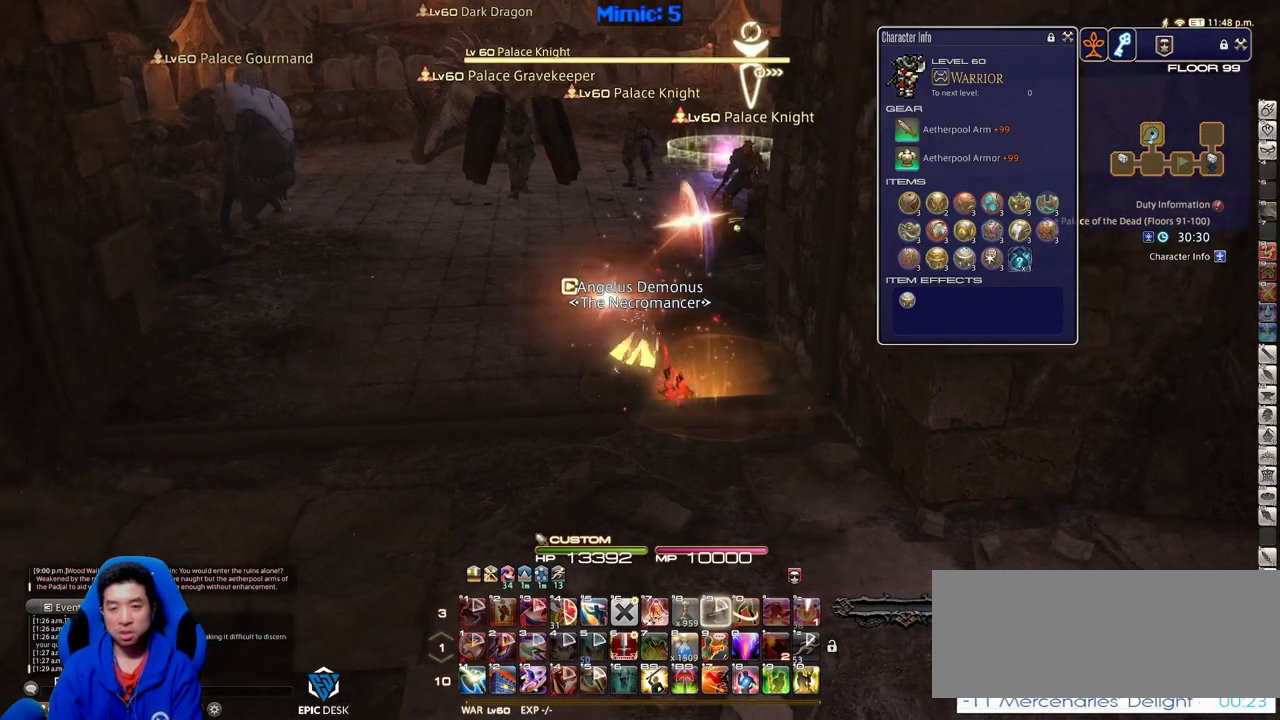
{"keys": ["s"], "events": [[317, "a", "up"]]}
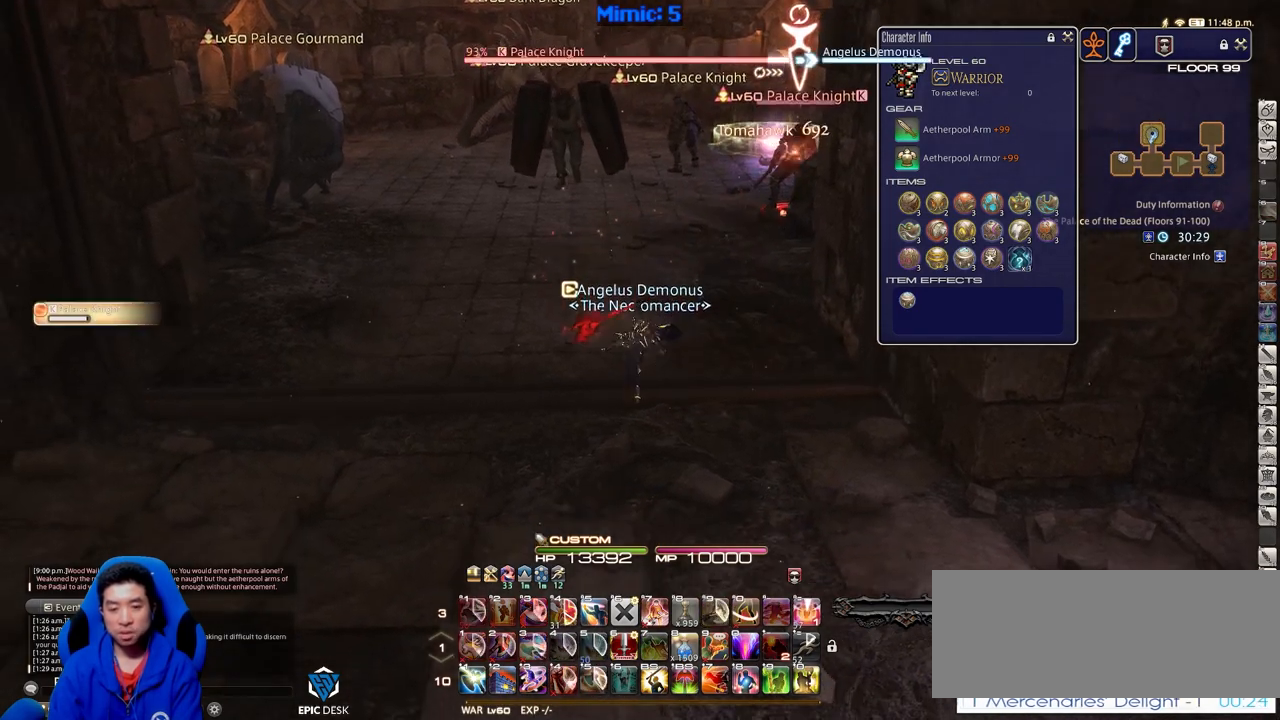
{"keys": [], "events": [[300, "s", "up"]]}
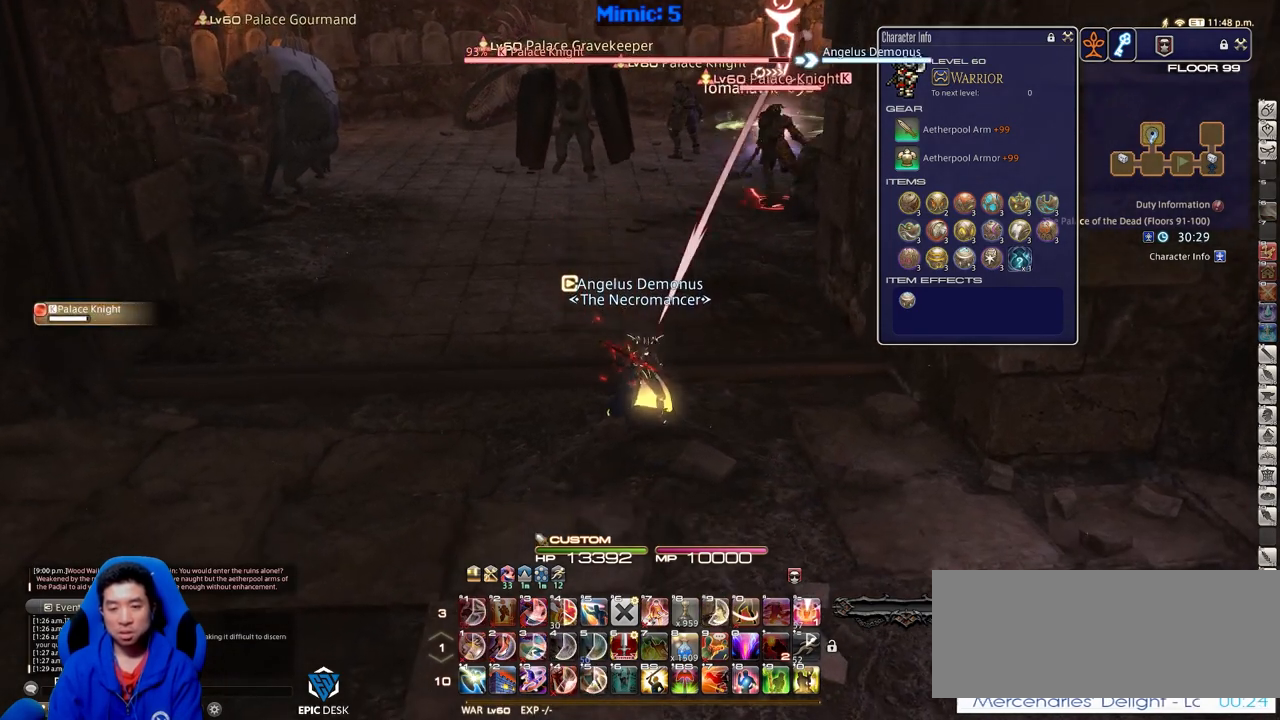
{"keys": ["d"], "events": [[66, "s", "down"], [350, "s", "up"], [400, "d", "down"]]}
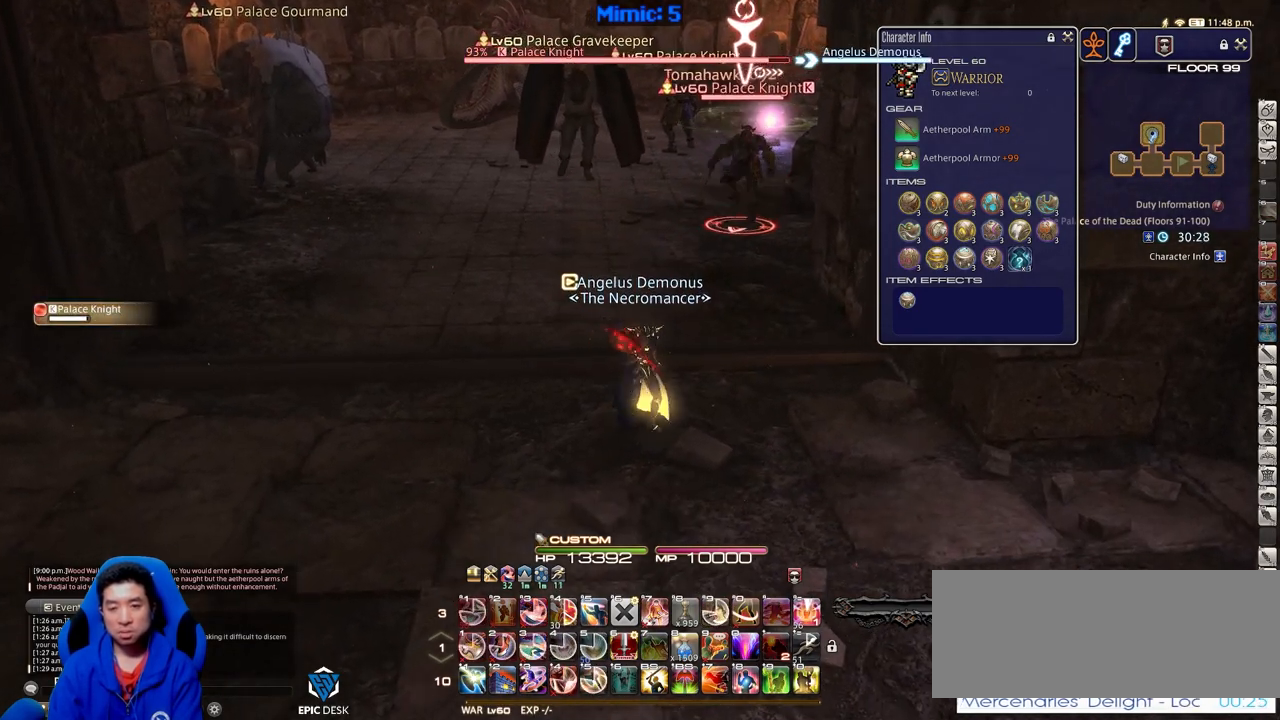
{"keys": ["w"], "events": [[17, "w", "down"], [101, "d", "up"], [251, "lbracket", "down"], [334, "lbracket", "up"]]}
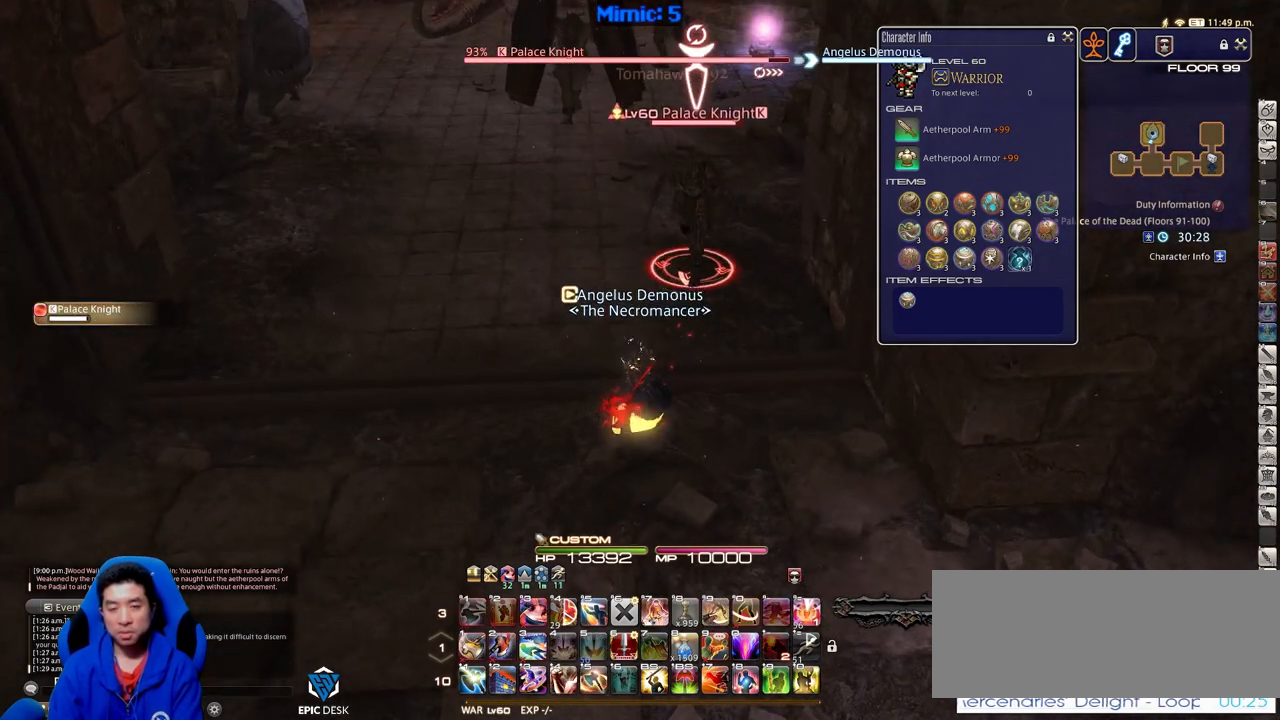
{"keys": ["1", "d"], "events": [[117, "w", "up"], [167, "d", "down"], [267, "1", "down"], [350, "1", "up"], [500, "1", "down"]]}
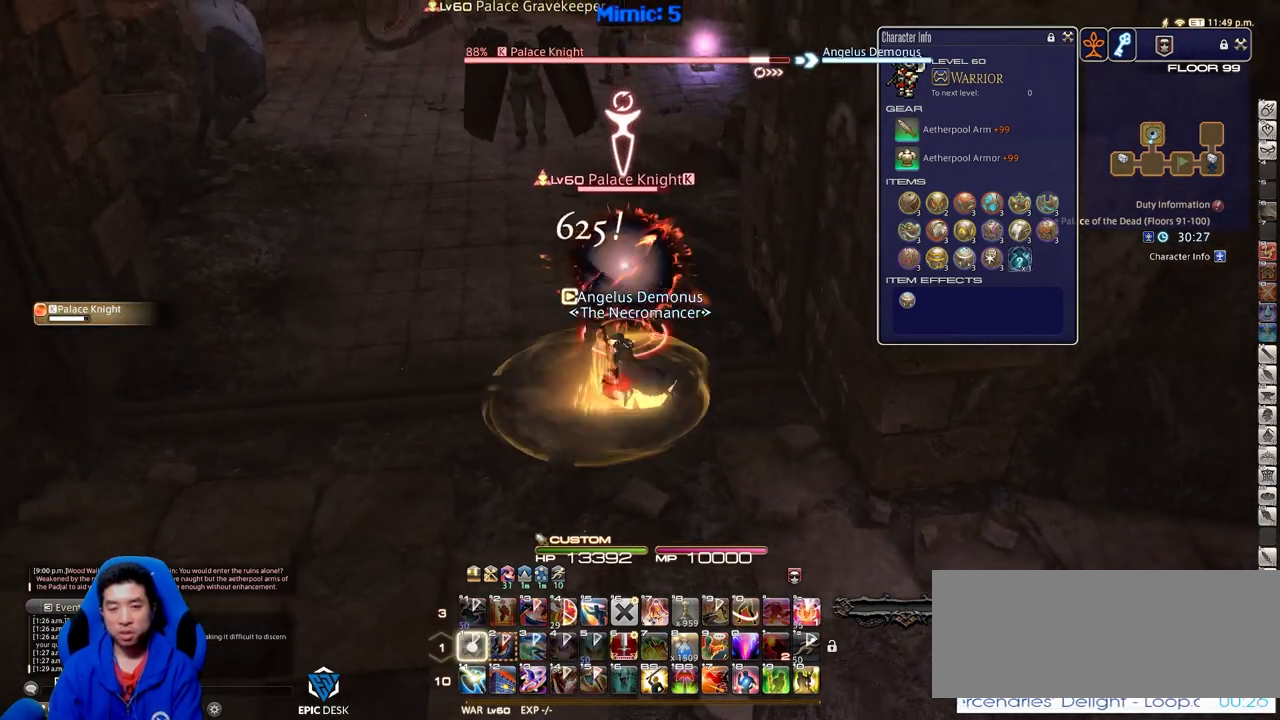
{"keys": [], "events": [[84, "1", "up"], [134, "d", "up"], [234, "f3", "down"], [317, "f3", "up"]]}
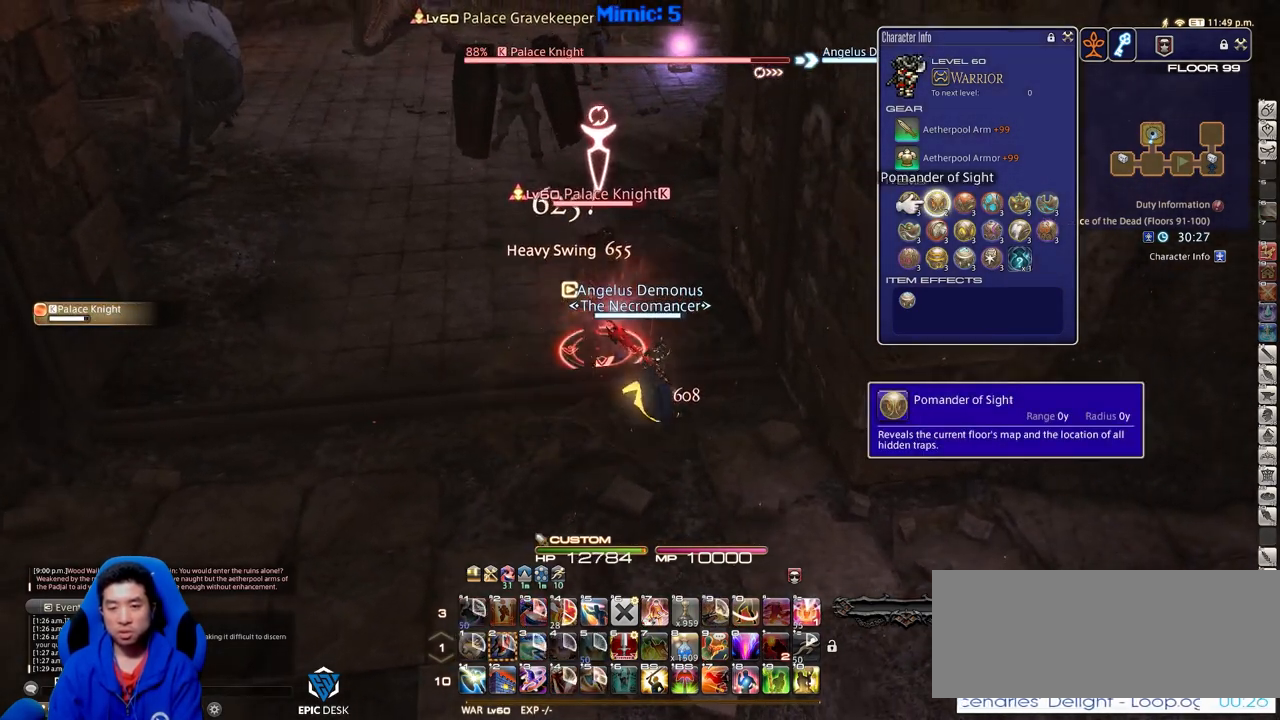
{"keys": ["d"], "events": [[67, "d", "down"], [100, "d", "up"], [200, "e", "down"], [284, "e", "up"], [384, "d", "down"]]}
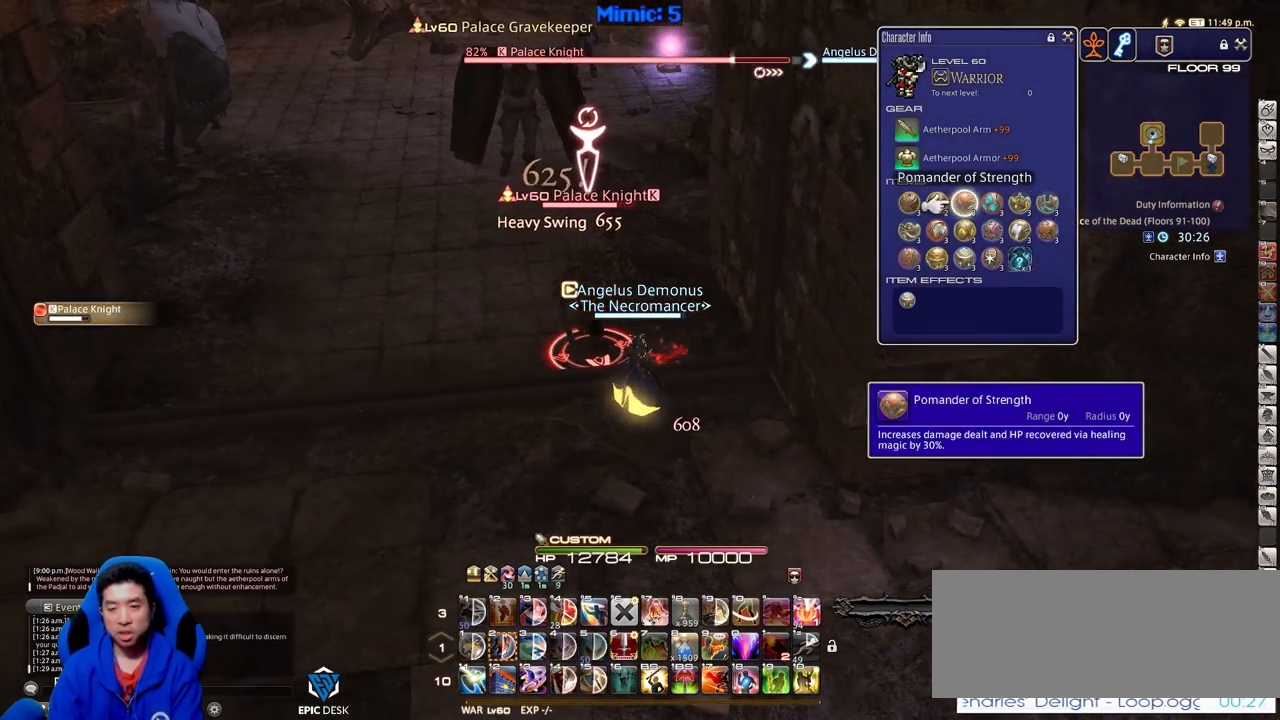
{"keys": ["d"], "events": [[34, "return", "down"], [117, "return", "up"], [351, "p", "down"], [451, "p", "up"]]}
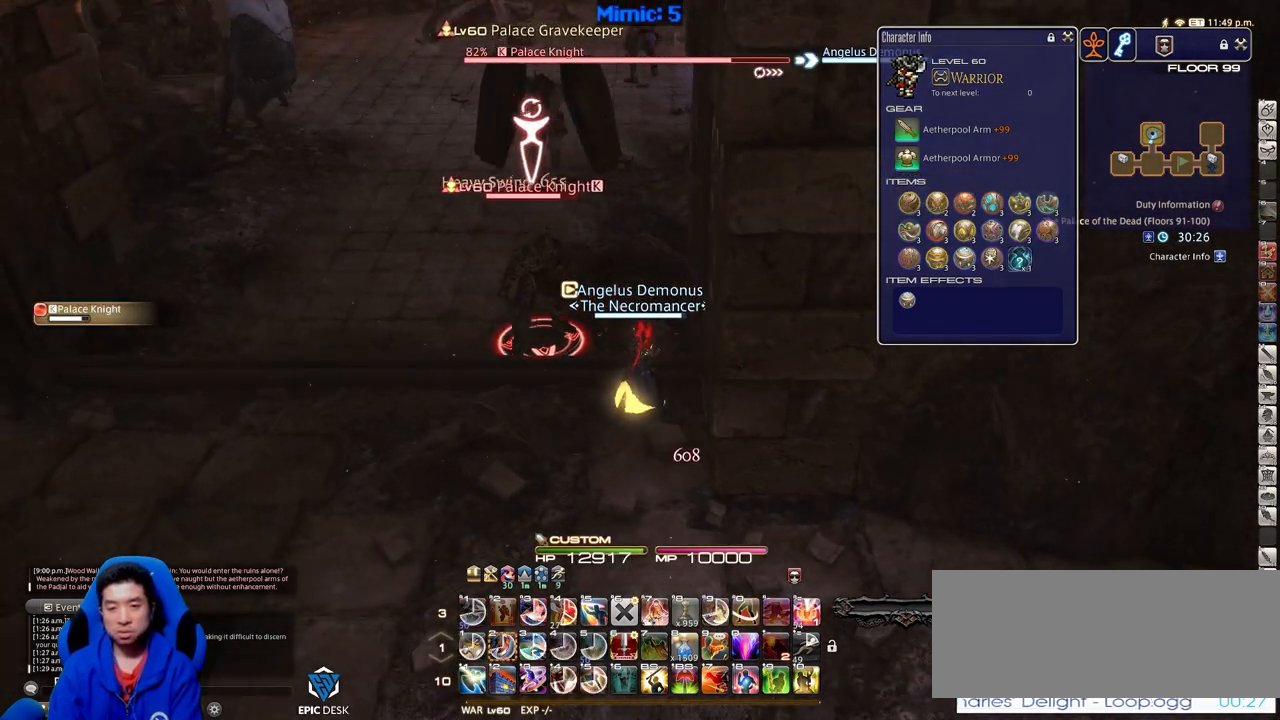
{"keys": [], "events": [[83, "w", "down"], [417, "d", "up"], [417, "w", "up"]]}
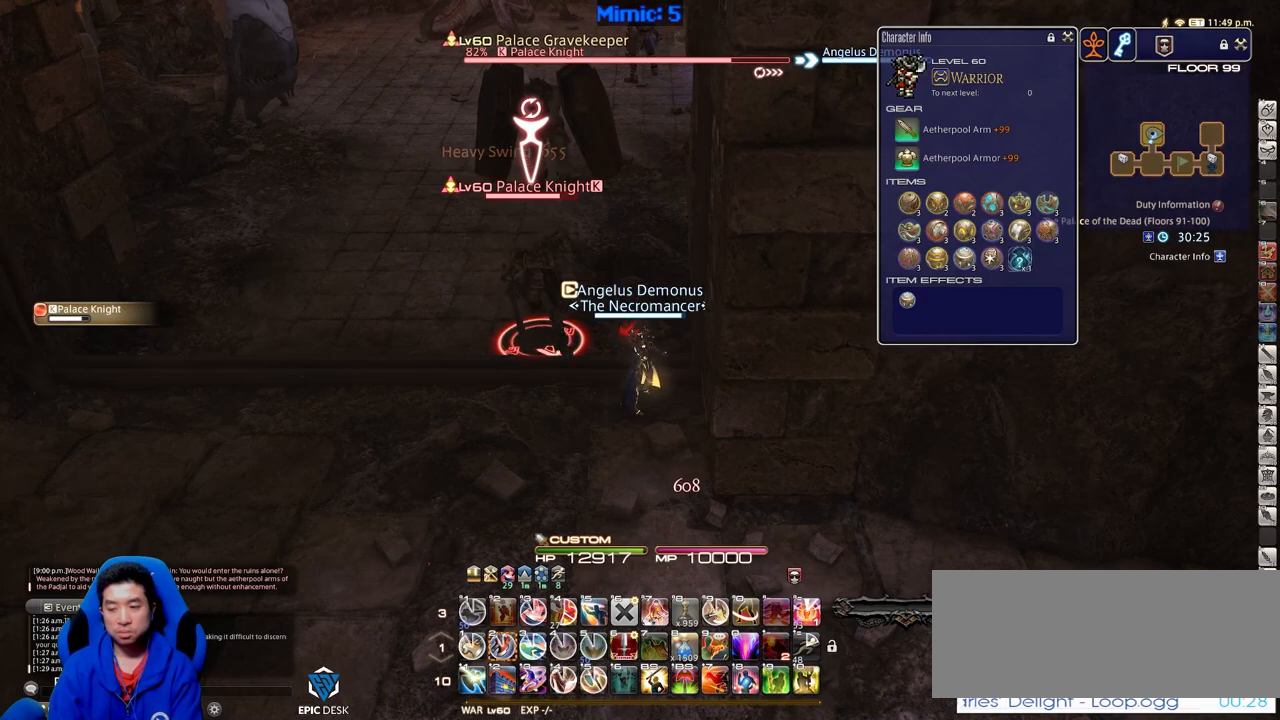
{"keys": ["w"], "events": [[84, "rbracket", "down"], [234, "rbracket", "up"], [468, "w", "down"]]}
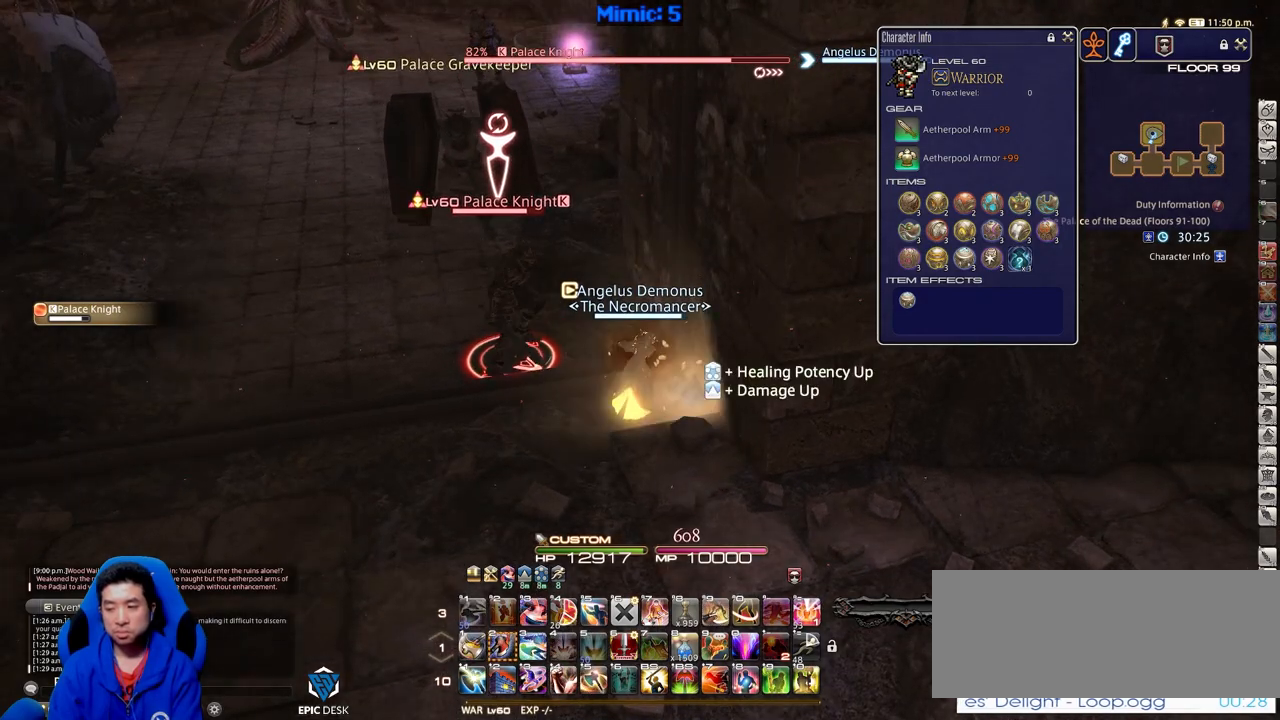
{"keys": ["d", "w"], "events": [[100, "d", "down"]]}
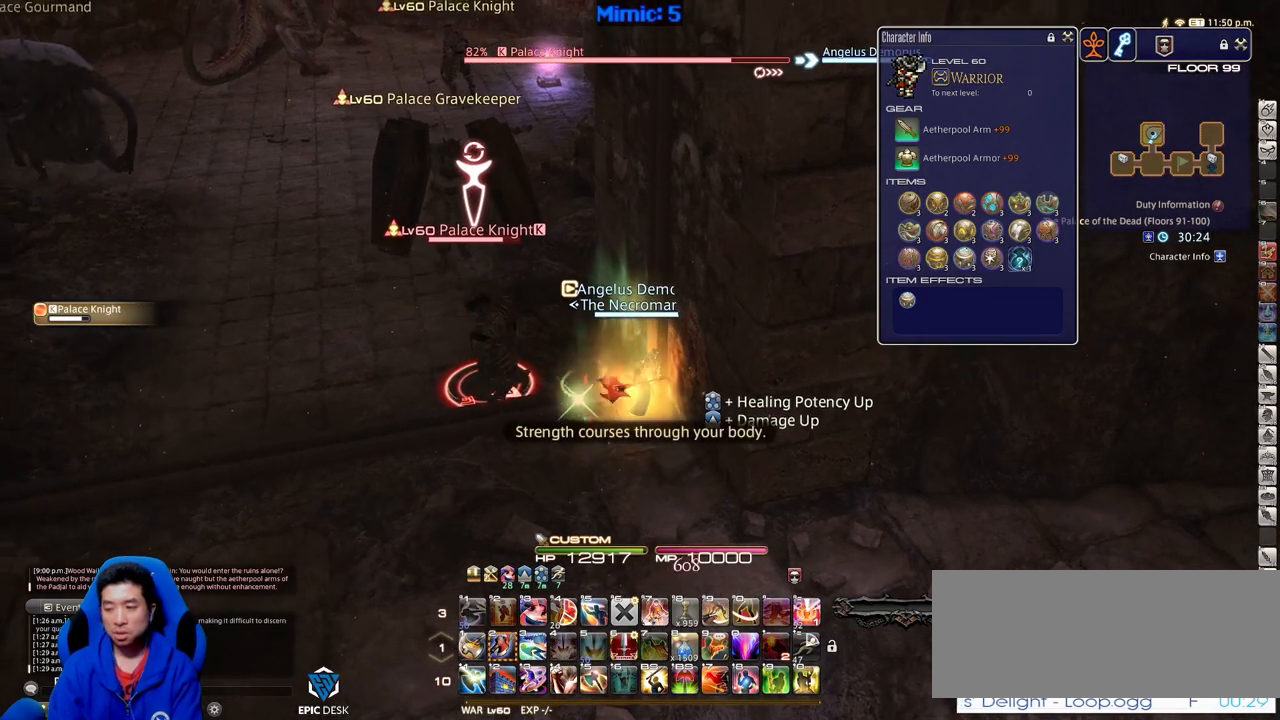
{"keys": [], "events": [[67, "d", "up"], [67, "w", "up"], [167, "w", "down"], [317, "w", "up"], [351, "w", "down"], [451, "w", "up"]]}
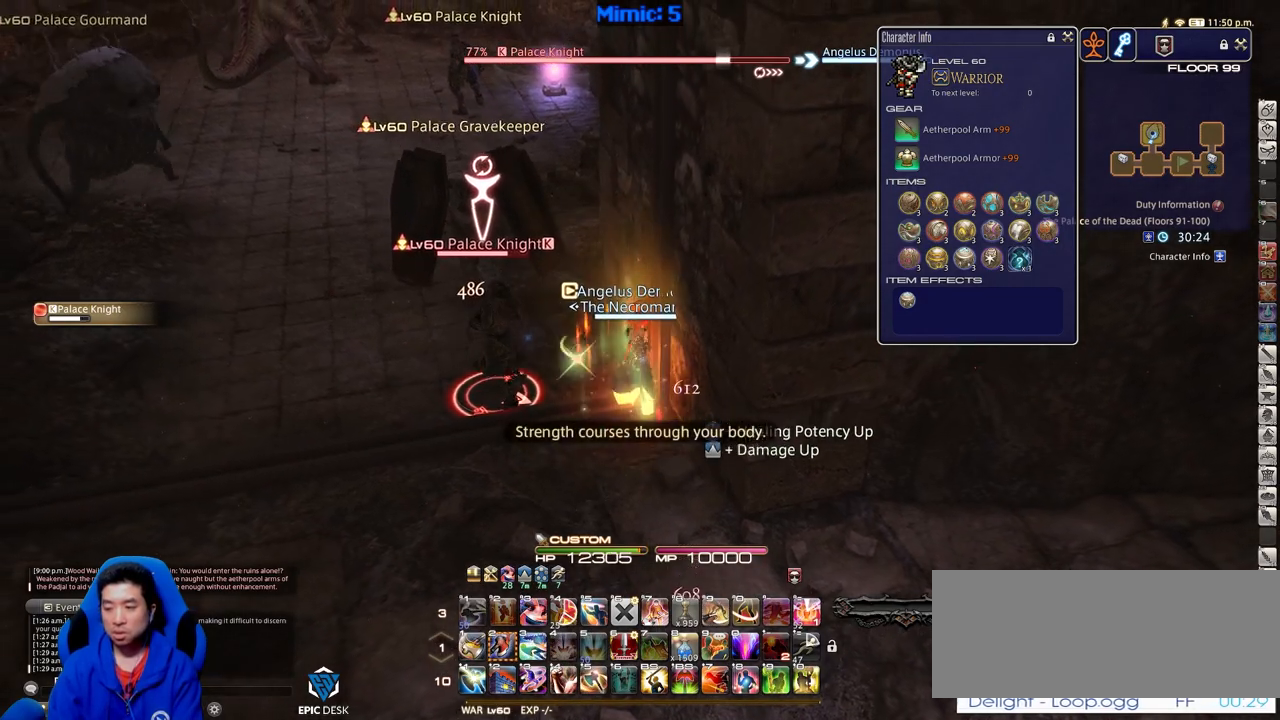
{"keys": ["2"], "events": [[133, "2", "down"], [233, "2", "up"], [284, "2", "down"], [367, "2", "up"], [467, "2", "down"]]}
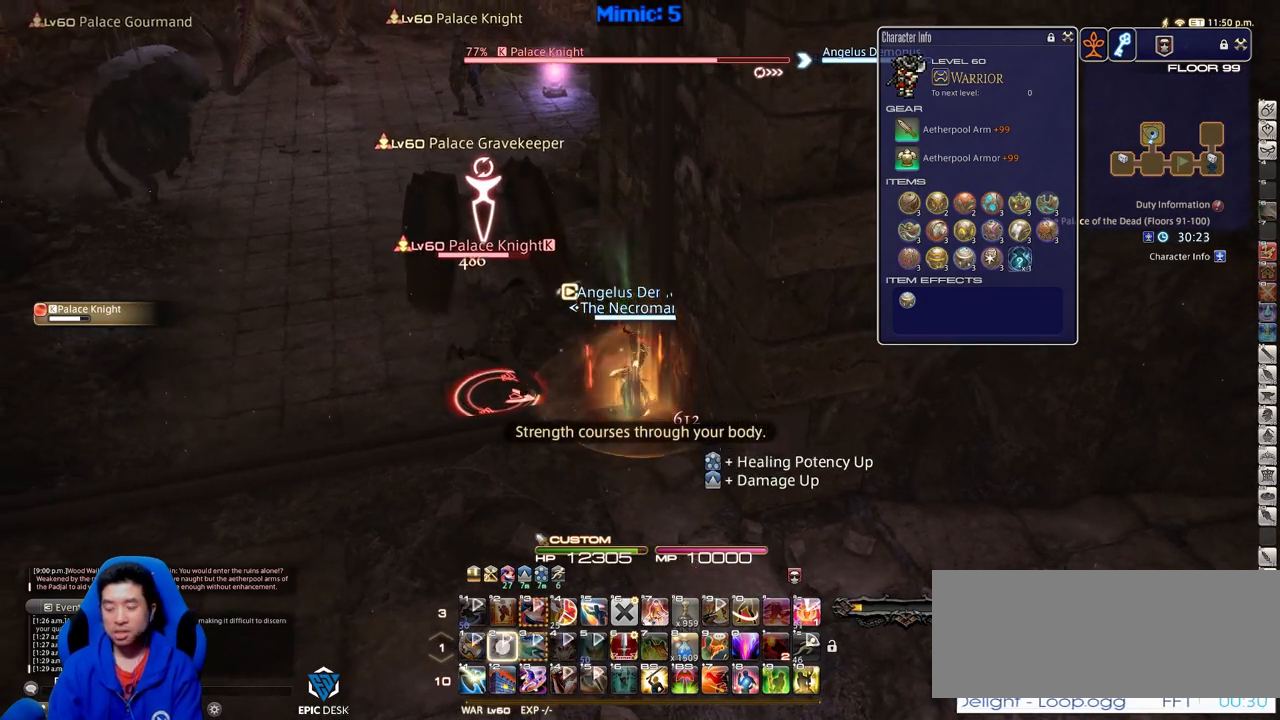
{"keys": ["2"], "events": [[17, "2", "up"], [101, "2", "down"], [201, "2", "up"], [251, "2", "down"], [334, "2", "up"], [384, "2", "down"]]}
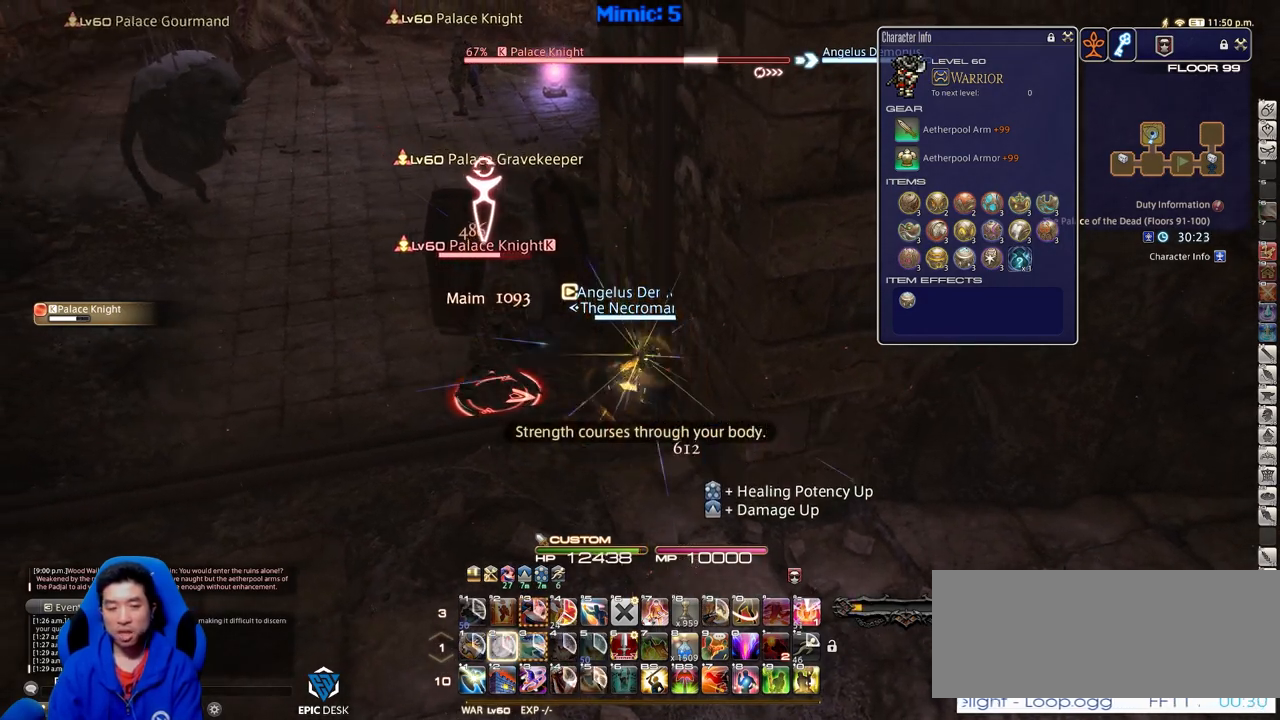
{"keys": [], "events": [[17, "2", "up"]]}
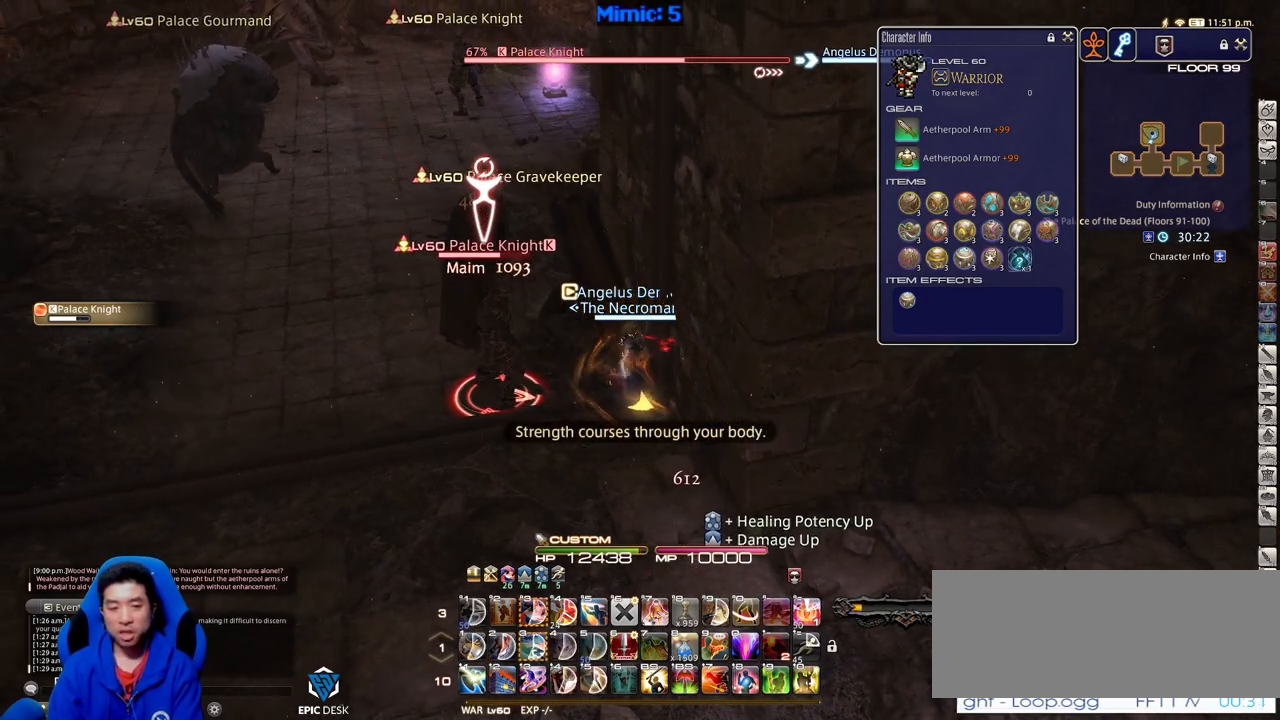
{"keys": [], "events": []}
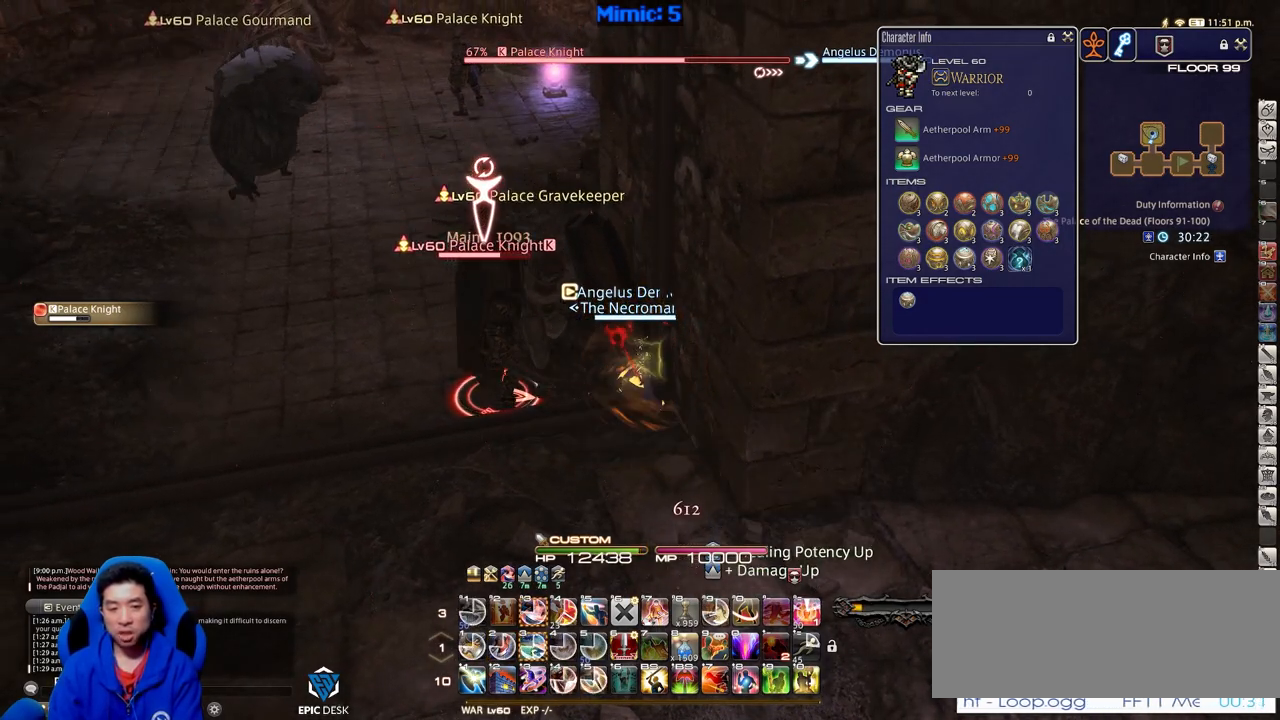
{"keys": ["w"], "events": [[100, "w", "down"], [250, "lbracket", "down"], [334, "lbracket", "up"]]}
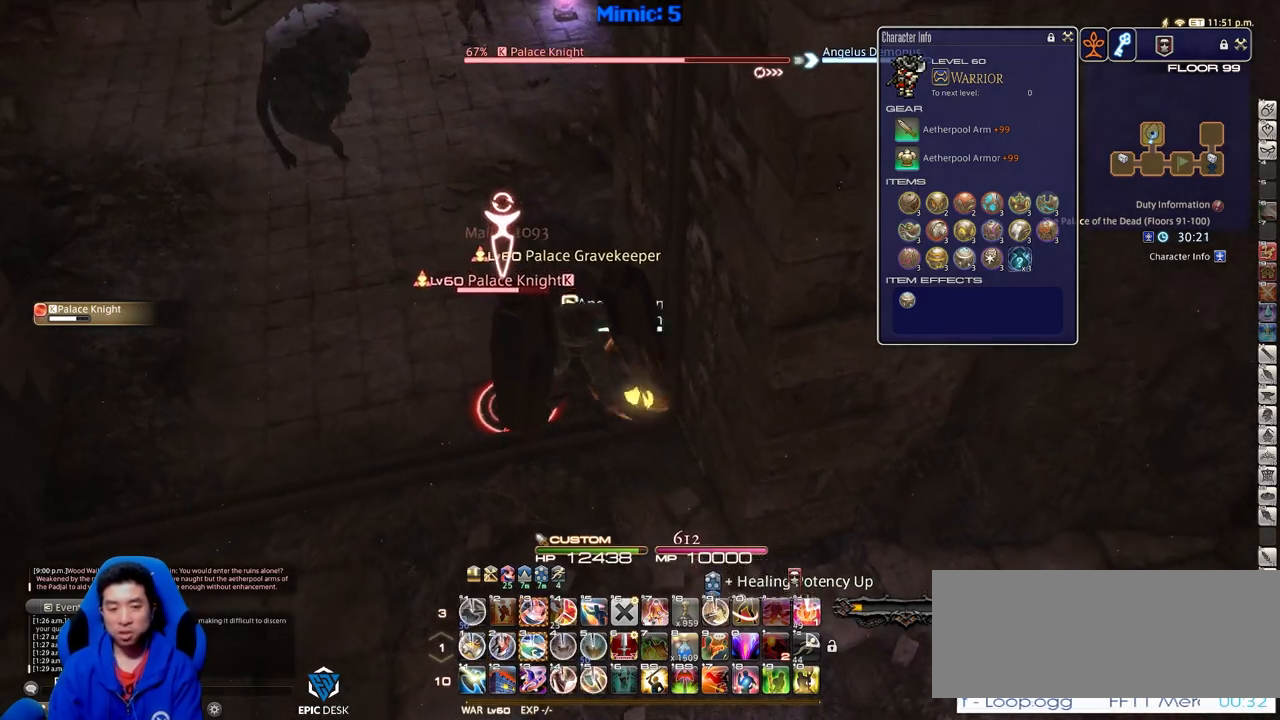
{"keys": [], "events": [[67, "w", "up"], [267, "3", "down"], [351, "3", "up"], [401, "3", "down"], [451, "3", "up"]]}
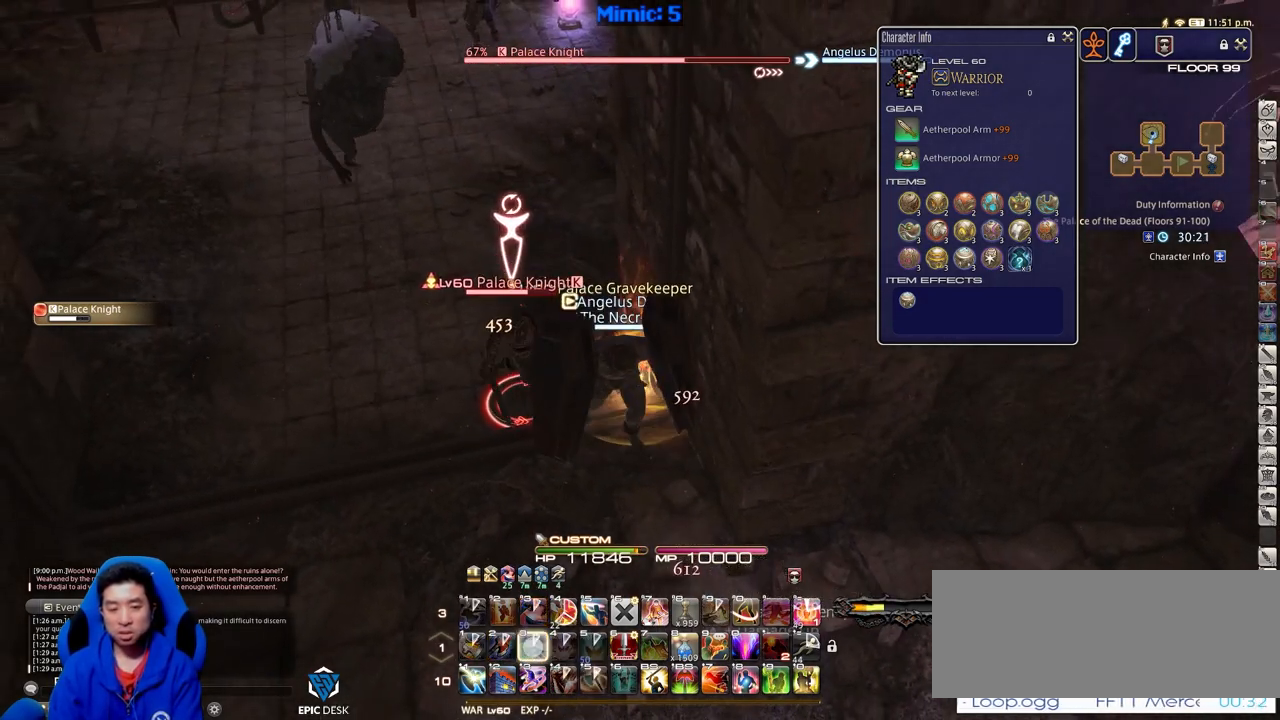
{"keys": [], "events": [[50, "3", "down"], [133, "3", "up"], [267, "f3", "down"], [417, "f3", "up"]]}
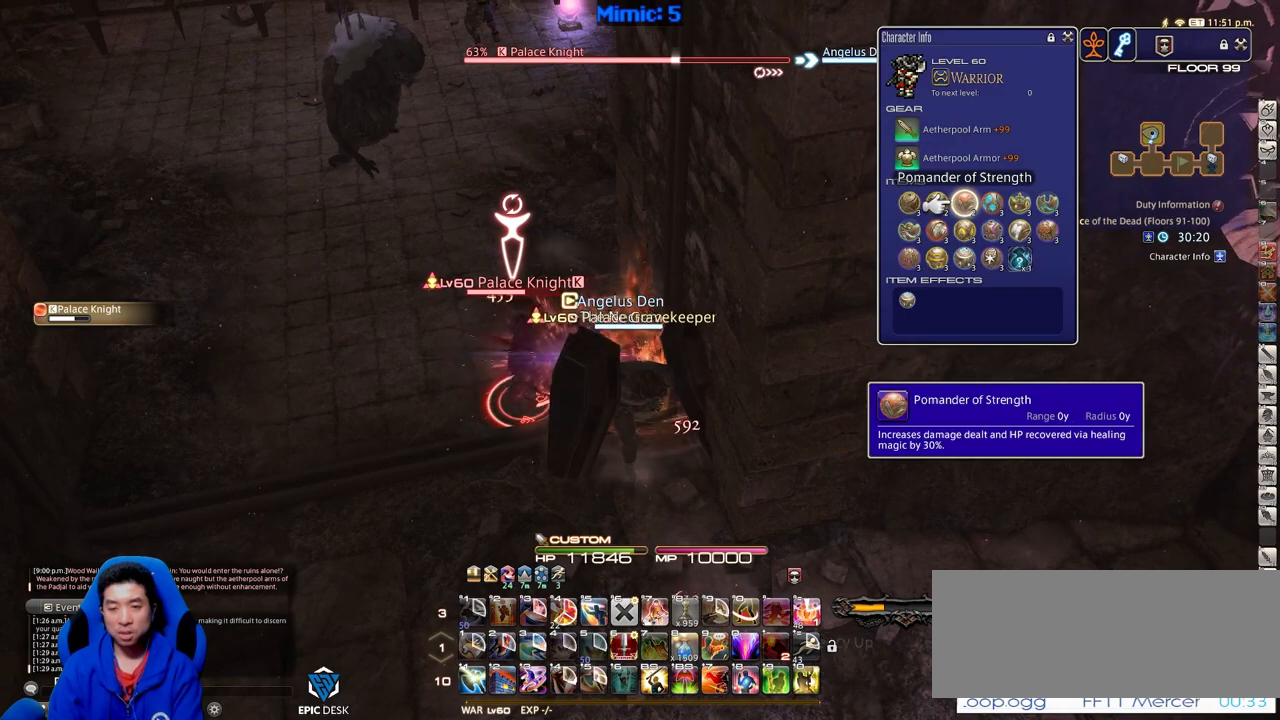
{"keys": [], "events": [[151, "e", "down"], [284, "e", "up"]]}
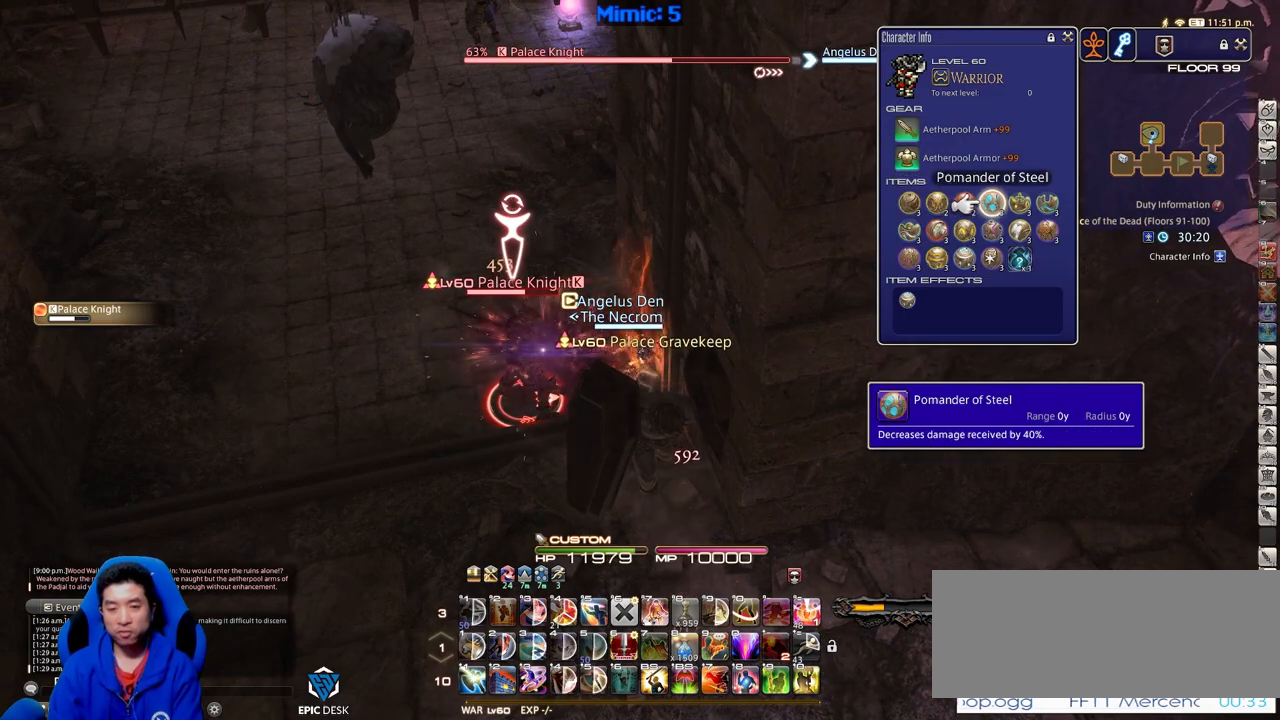
{"keys": [], "events": []}